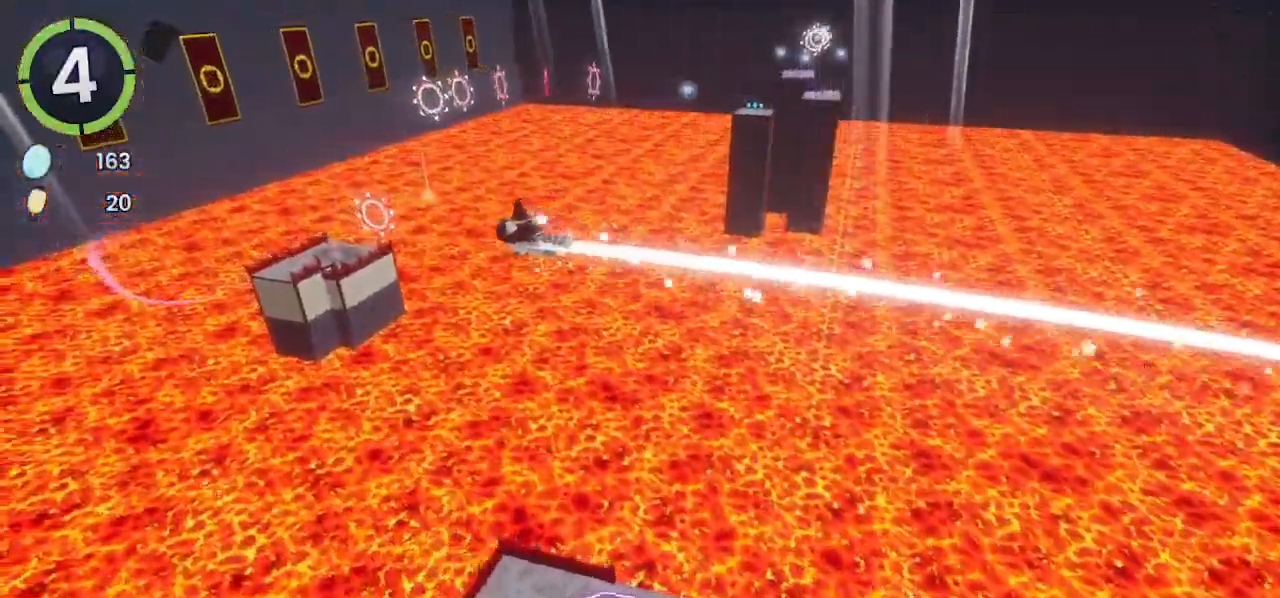
Gameplay with a controller (PlayStation layout); each line is a JSON object with the inputs held at the frame after it. "events" lists button and stick changes between this image and that frame as [ms after this image, input, new state], when the widget could be followed in between. Not read: CROSS.
{"buttons": [], "left_stick": "up", "right_stick": "center", "events": [[100, "left_stick", "up"], [100, "right_stick", "left"], [167, "L1", "down"], [233, "L1", "up"], [233, "right_stick", "center"]]}
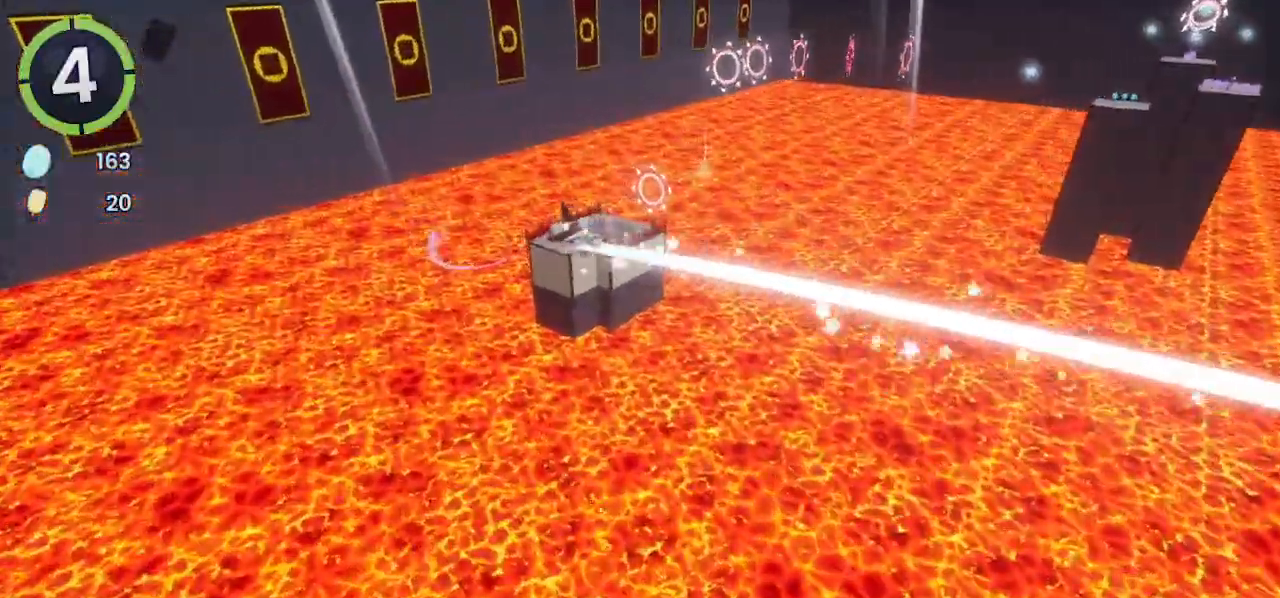
{"buttons": [], "left_stick": "up", "right_stick": "center", "events": [[367, "L1", "down"], [433, "L1", "up"]]}
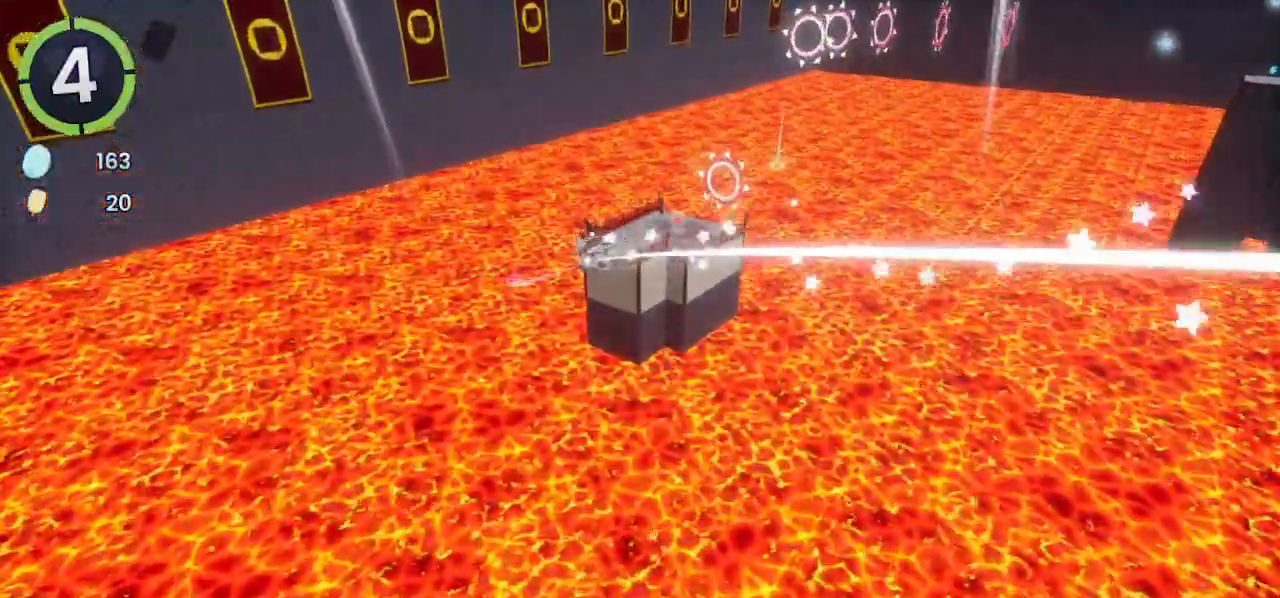
{"buttons": [], "left_stick": "up", "right_stick": "center", "events": []}
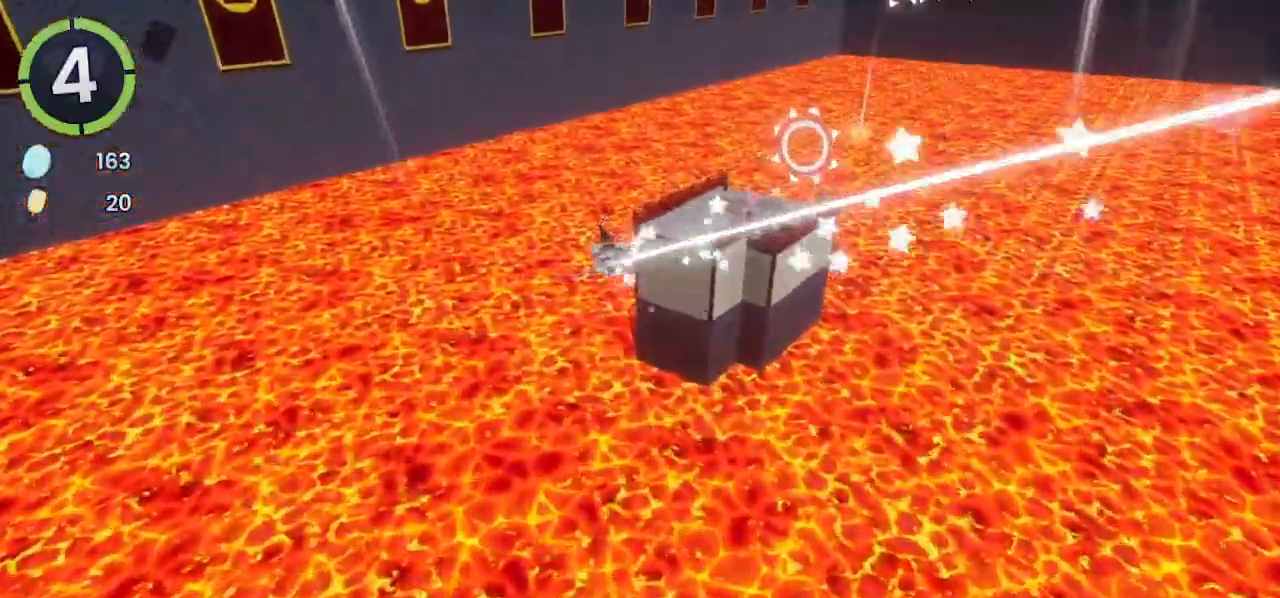
{"buttons": [], "left_stick": "up", "right_stick": "center", "events": []}
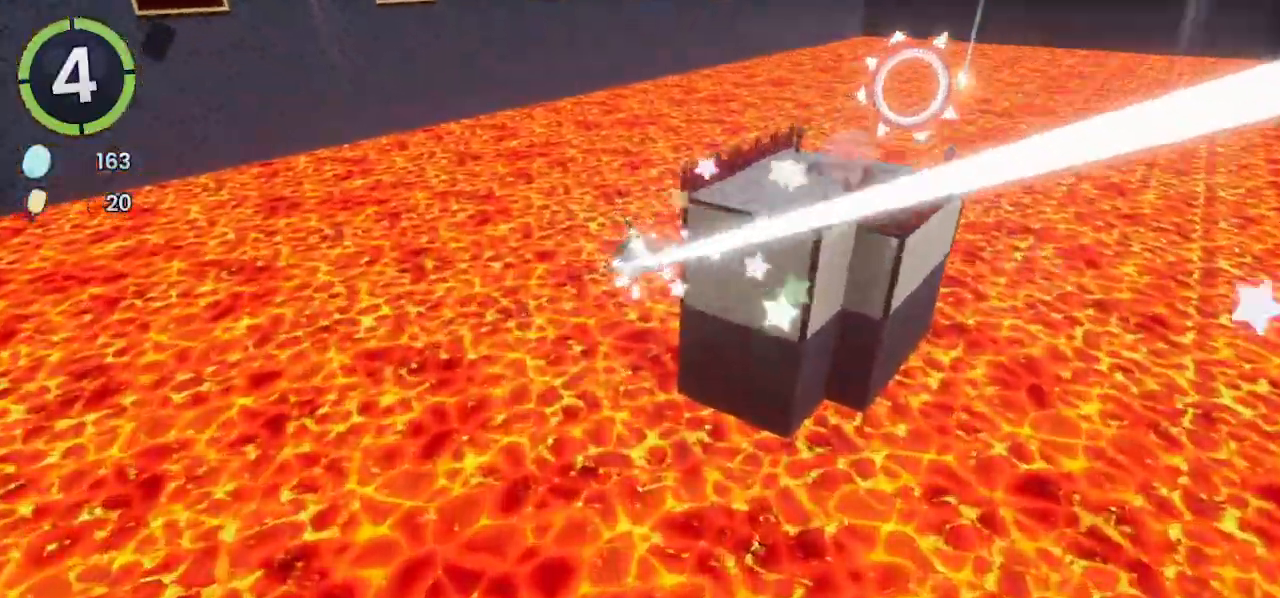
{"buttons": [], "left_stick": "up", "right_stick": "center", "events": [[400, "L1", "down"], [467, "L1", "up"]]}
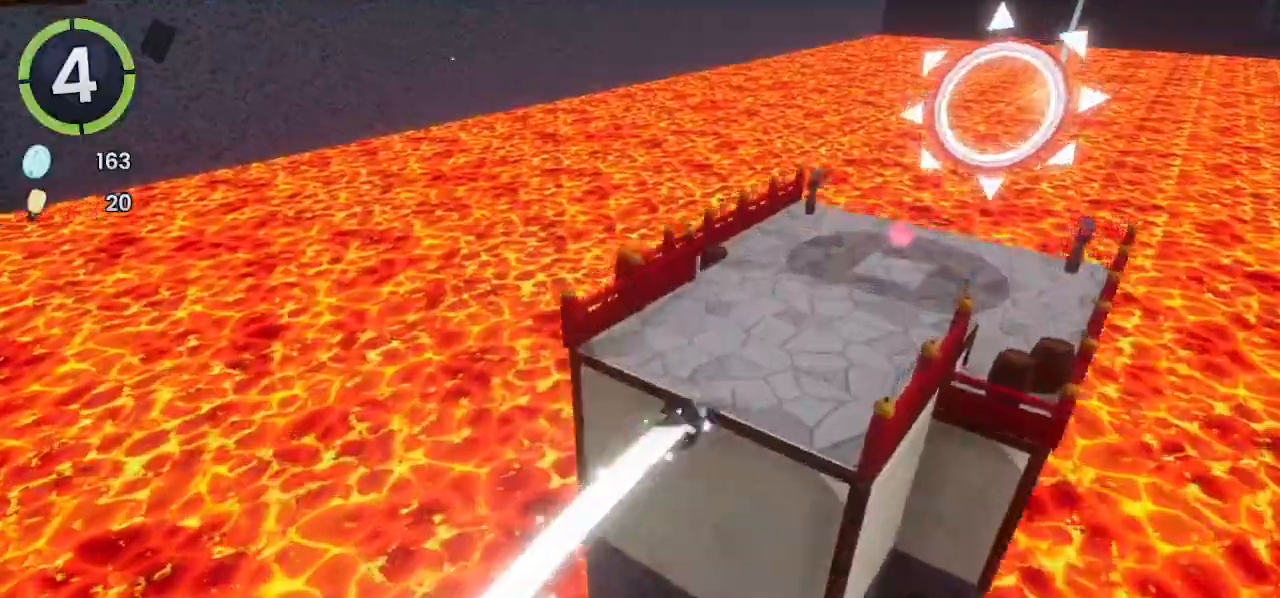
{"buttons": [], "left_stick": "up", "right_stick": "center", "events": [[33, "L1", "down"], [100, "L1", "up"], [133, "R2", "down"], [233, "L1", "down"], [267, "R2", "up"], [367, "L1", "up"], [433, "L1", "down"], [500, "L1", "up"]]}
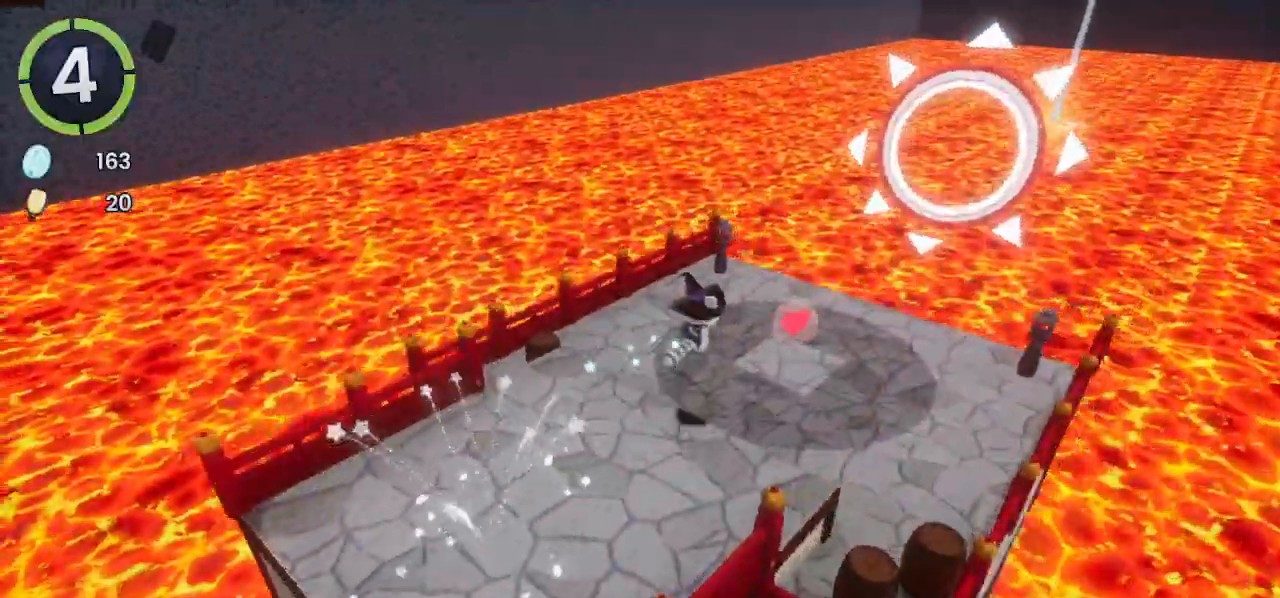
{"buttons": [], "left_stick": "up", "right_stick": "center", "events": []}
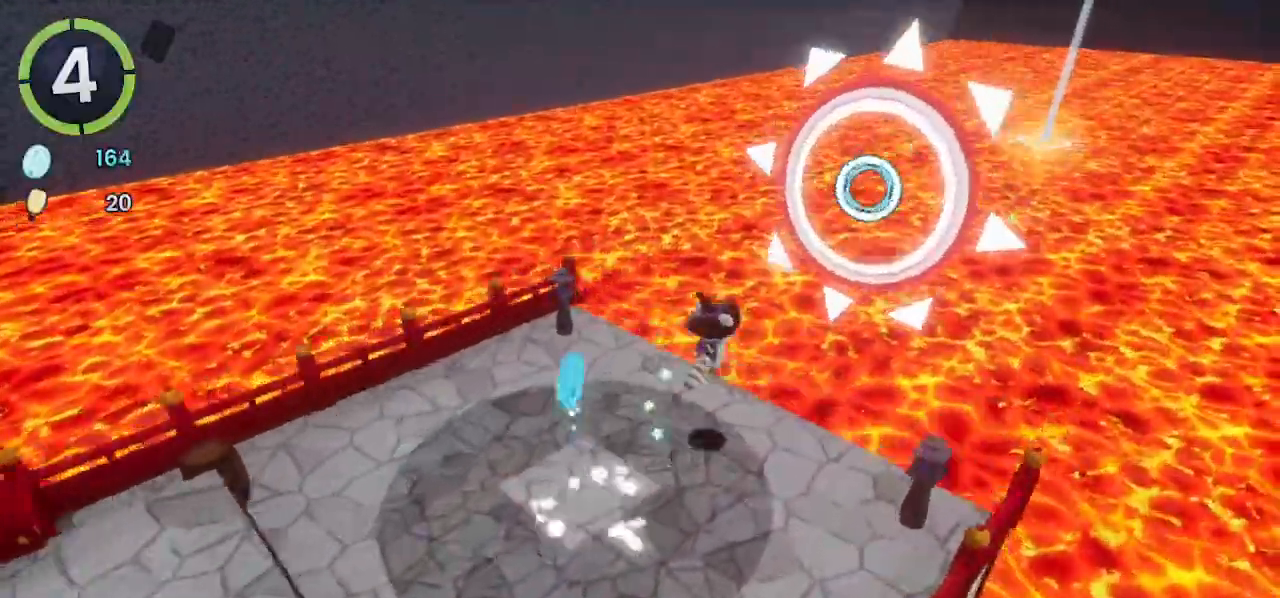
{"buttons": [], "left_stick": "up", "right_stick": "right", "events": [[500, "right_stick", "right"]]}
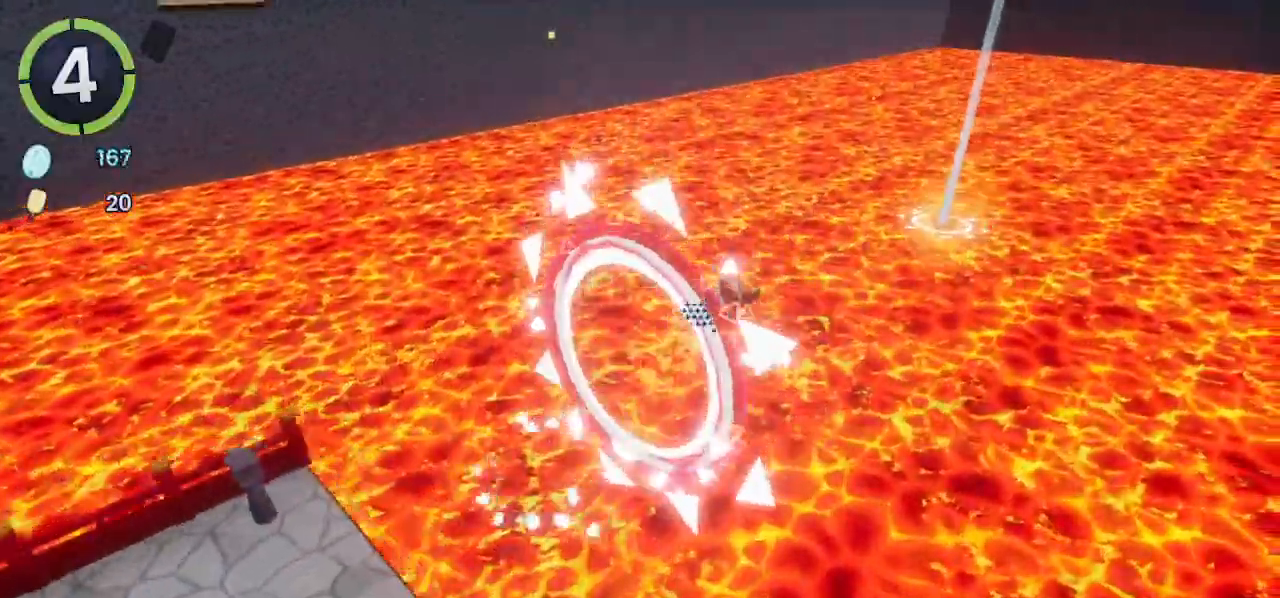
{"buttons": [], "left_stick": "up", "right_stick": "center", "events": [[133, "right_stick", "center"]]}
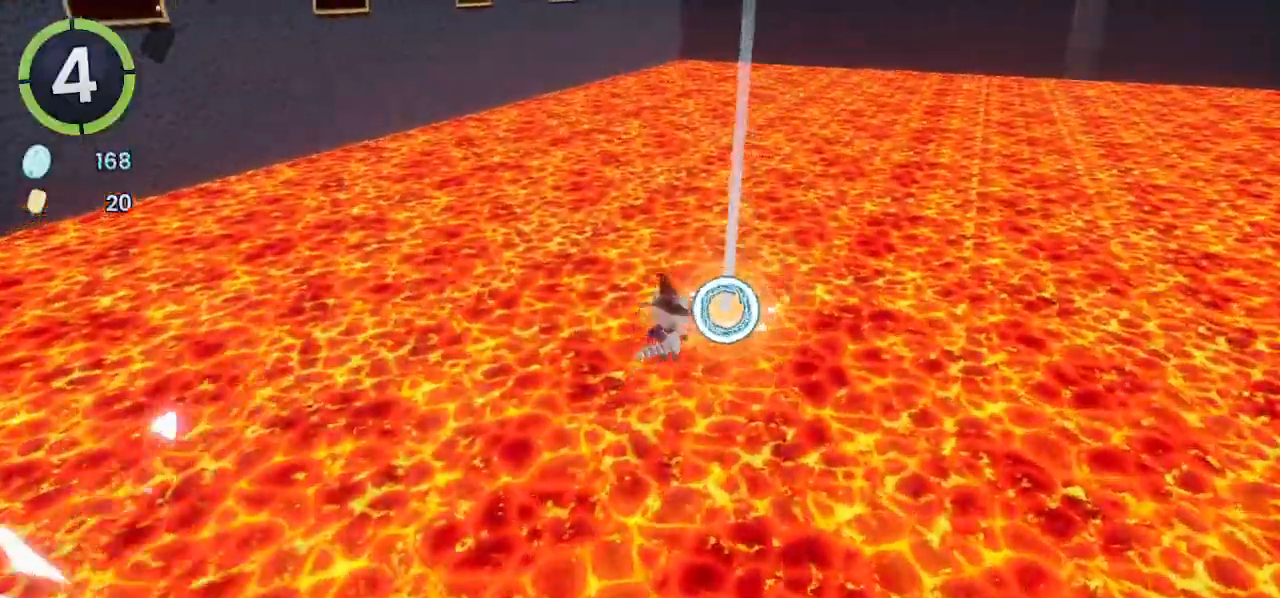
{"buttons": [], "left_stick": "center", "right_stick": "up-right", "events": [[100, "SQUARE", "down"], [200, "SQUARE", "up"], [300, "left_stick", "center"], [367, "right_stick", "right"], [433, "right_stick", "up-right"]]}
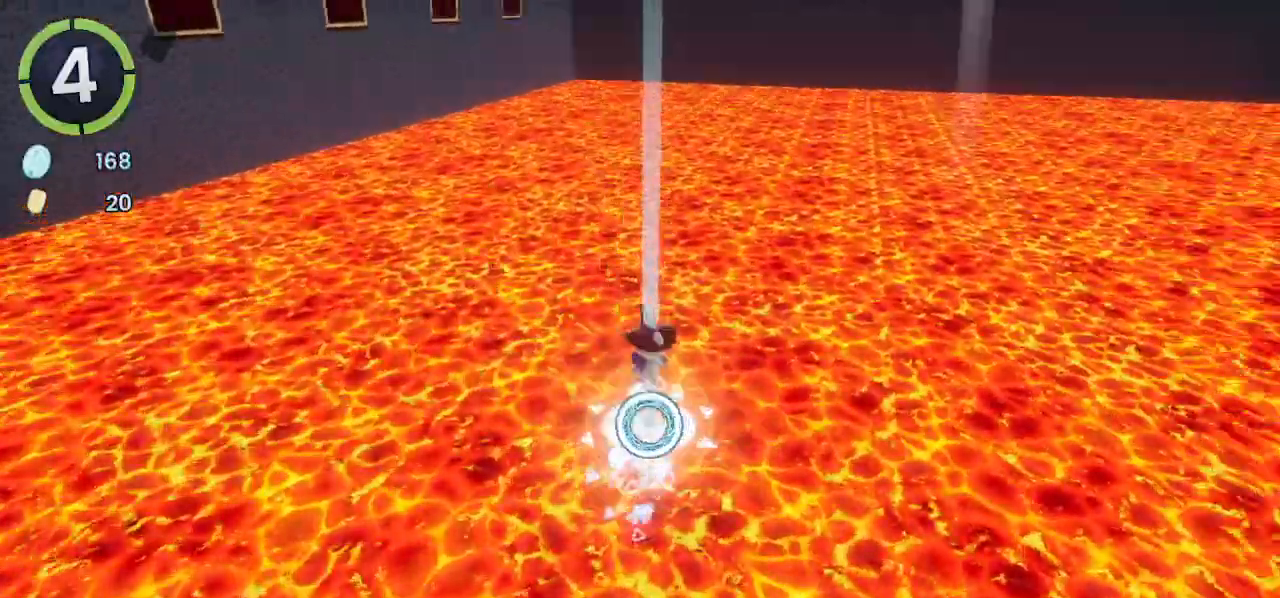
{"buttons": [], "left_stick": "center", "right_stick": "right", "events": [[133, "L1", "down"], [133, "right_stick", "right"], [267, "L1", "up"], [367, "L1", "down"], [433, "L1", "up"]]}
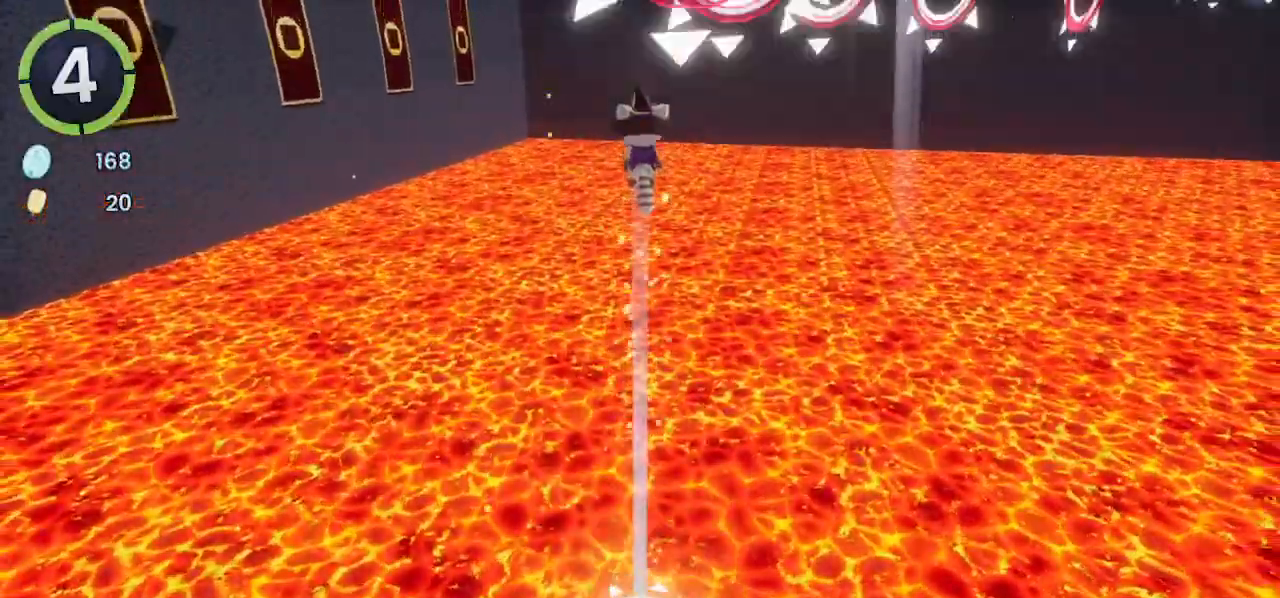
{"buttons": [], "left_stick": "up-right", "right_stick": "right", "events": [[167, "left_stick", "up-right"], [267, "SQUARE", "down"], [367, "SQUARE", "up"]]}
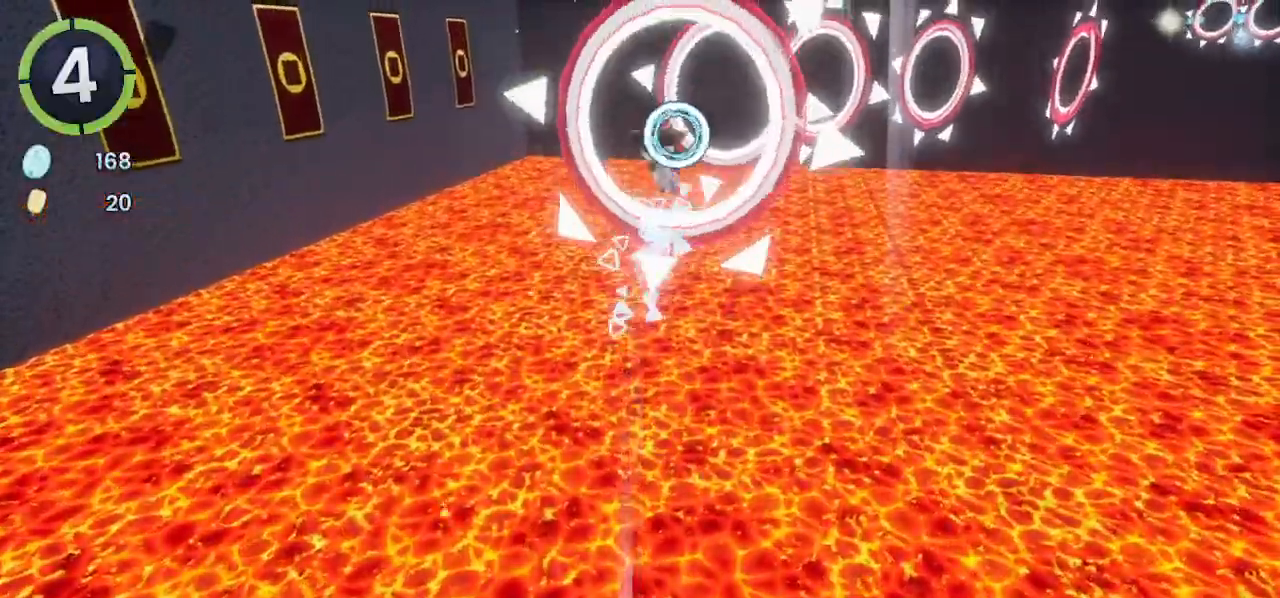
{"buttons": [], "left_stick": "up-right", "right_stick": "right", "events": [[267, "right_stick", "center"], [367, "right_stick", "right"]]}
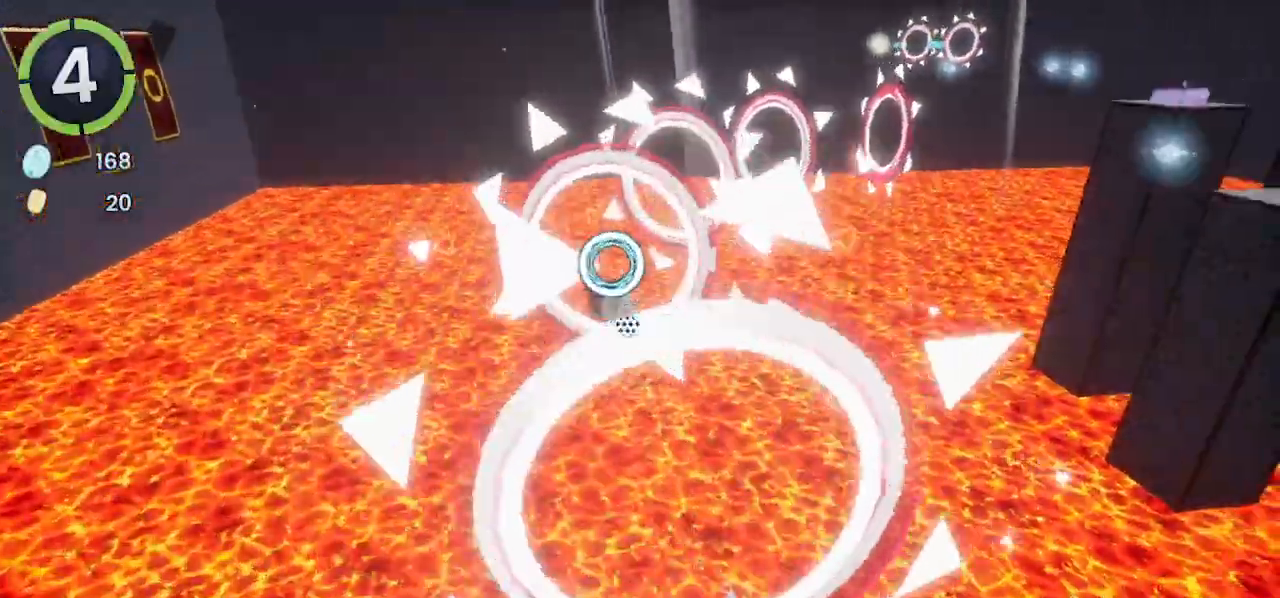
{"buttons": [], "left_stick": "up-right", "right_stick": "center", "events": [[333, "L1", "down"], [367, "right_stick", "center"], [400, "L1", "up"]]}
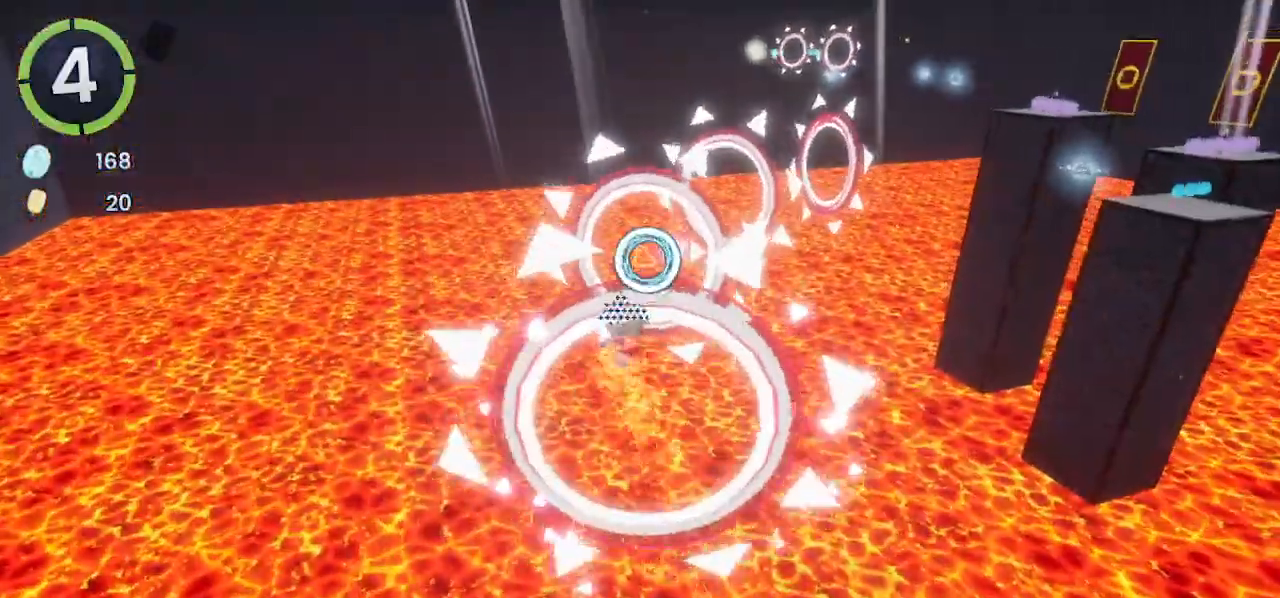
{"buttons": [], "left_stick": "up-right", "right_stick": "center", "events": [[167, "right_stick", "right"], [233, "SQUARE", "down"], [233, "right_stick", "center"], [300, "SQUARE", "up"]]}
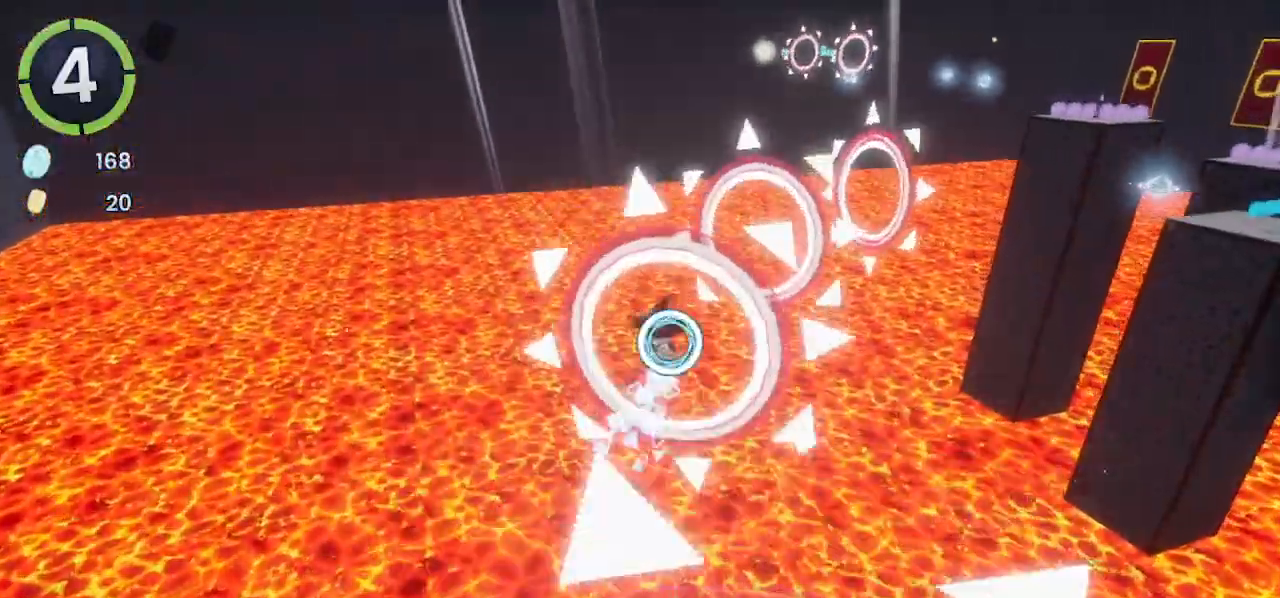
{"buttons": ["SQUARE"], "left_stick": "up-right", "right_stick": "center", "events": [[467, "SQUARE", "down"]]}
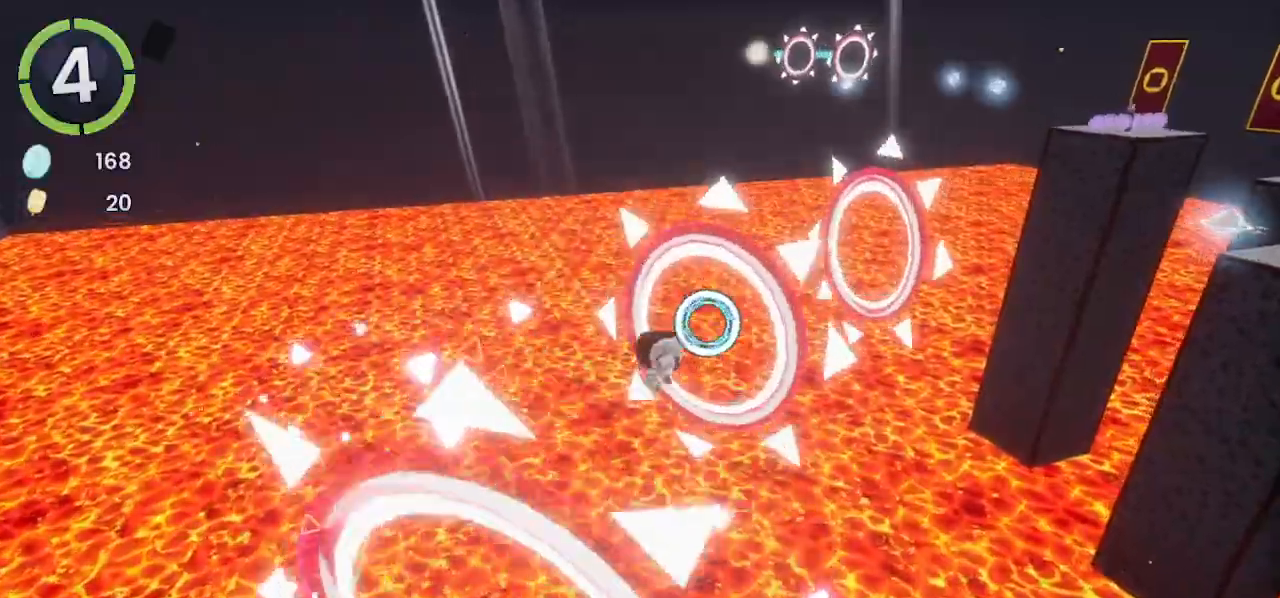
{"buttons": [], "left_stick": "up-right", "right_stick": "up-right", "events": [[67, "SQUARE", "up"], [200, "right_stick", "right"], [333, "right_stick", "up-right"]]}
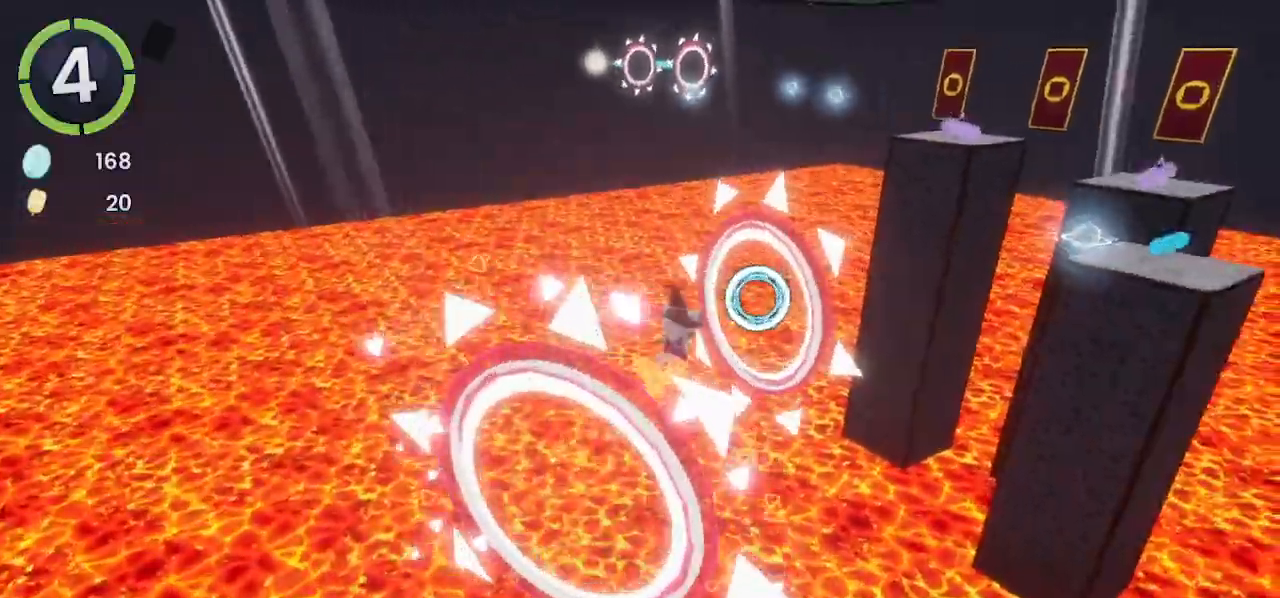
{"buttons": [], "left_stick": "up-right", "right_stick": "right", "events": [[67, "right_stick", "right"], [167, "SQUARE", "down"], [233, "right_stick", "center"], [267, "SQUARE", "up"], [400, "right_stick", "right"]]}
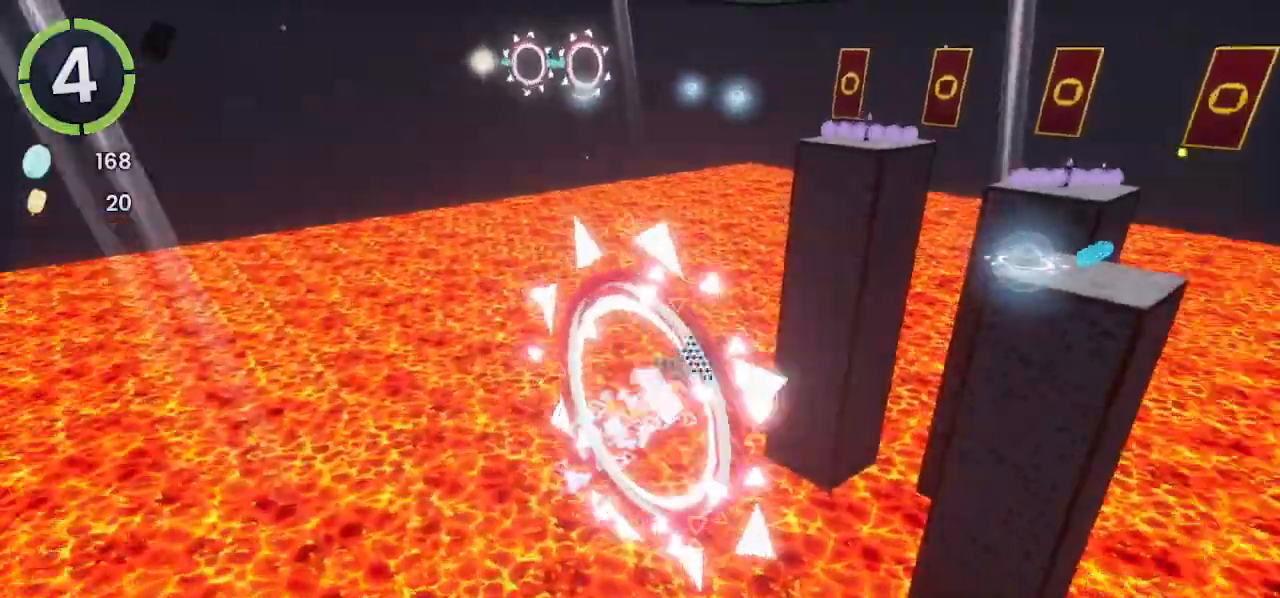
{"buttons": [], "left_stick": "up-right", "right_stick": "center", "events": [[333, "right_stick", "center"], [367, "R1", "down"], [433, "R1", "up"]]}
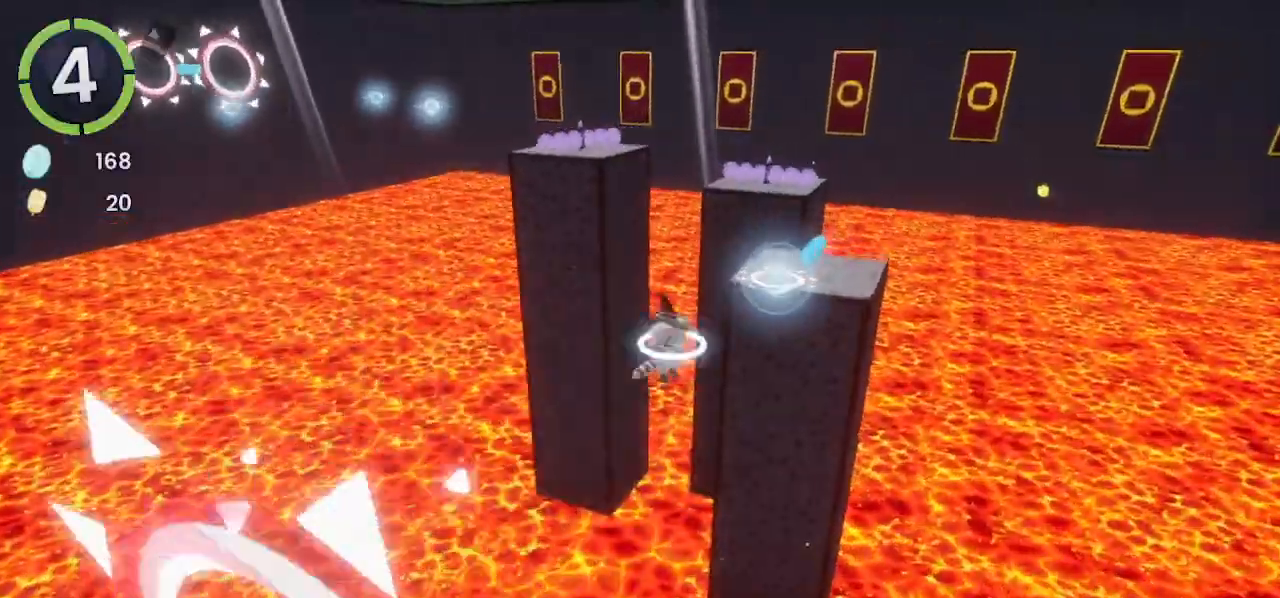
{"buttons": [], "left_stick": "up-right", "right_stick": "center", "events": []}
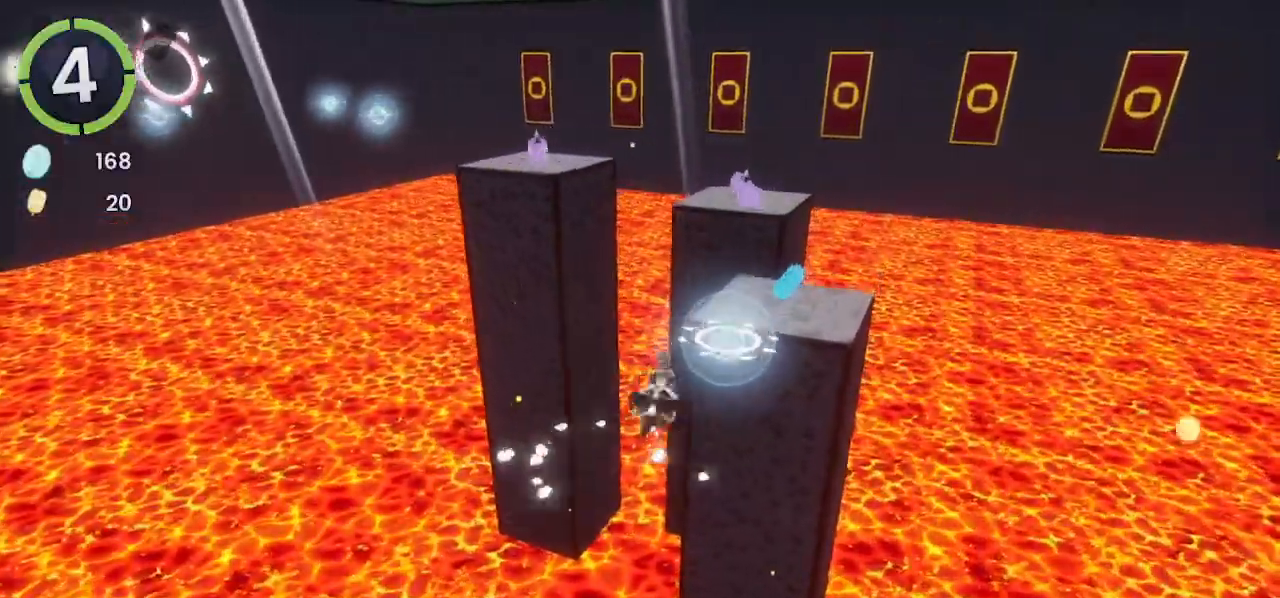
{"buttons": [], "left_stick": "up-right", "right_stick": "center", "events": [[67, "L1", "down"], [133, "L1", "up"], [367, "SQUARE", "down"], [433, "SQUARE", "up"]]}
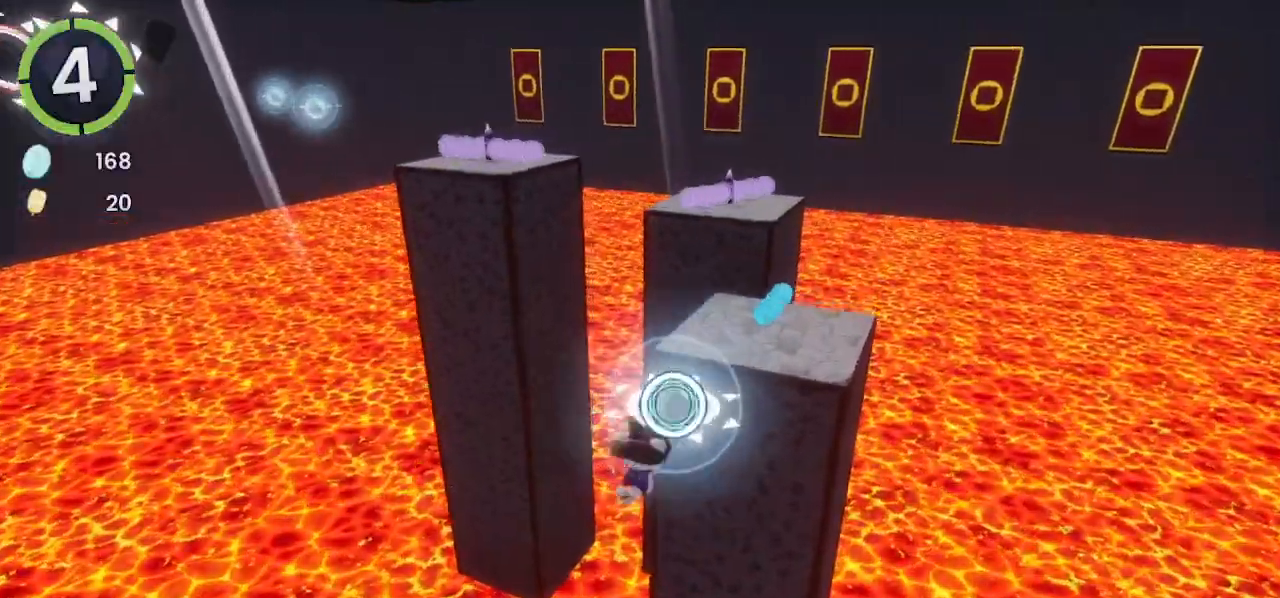
{"buttons": [], "left_stick": "up-right", "right_stick": "center", "events": []}
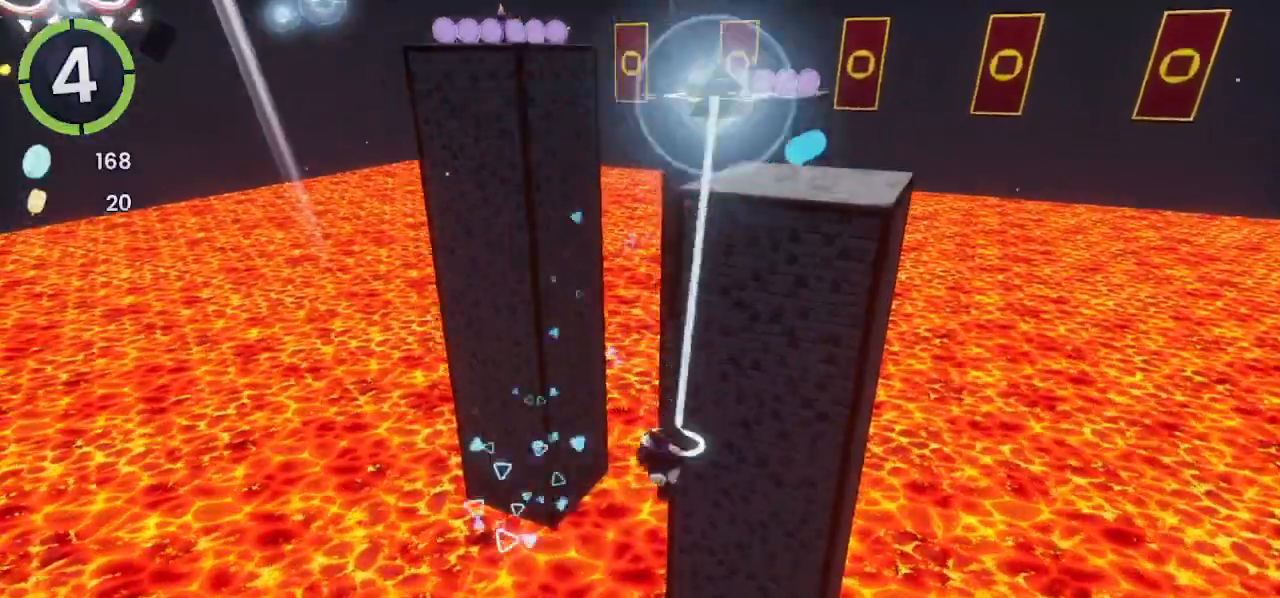
{"buttons": [], "left_stick": "up-right", "right_stick": "center", "events": []}
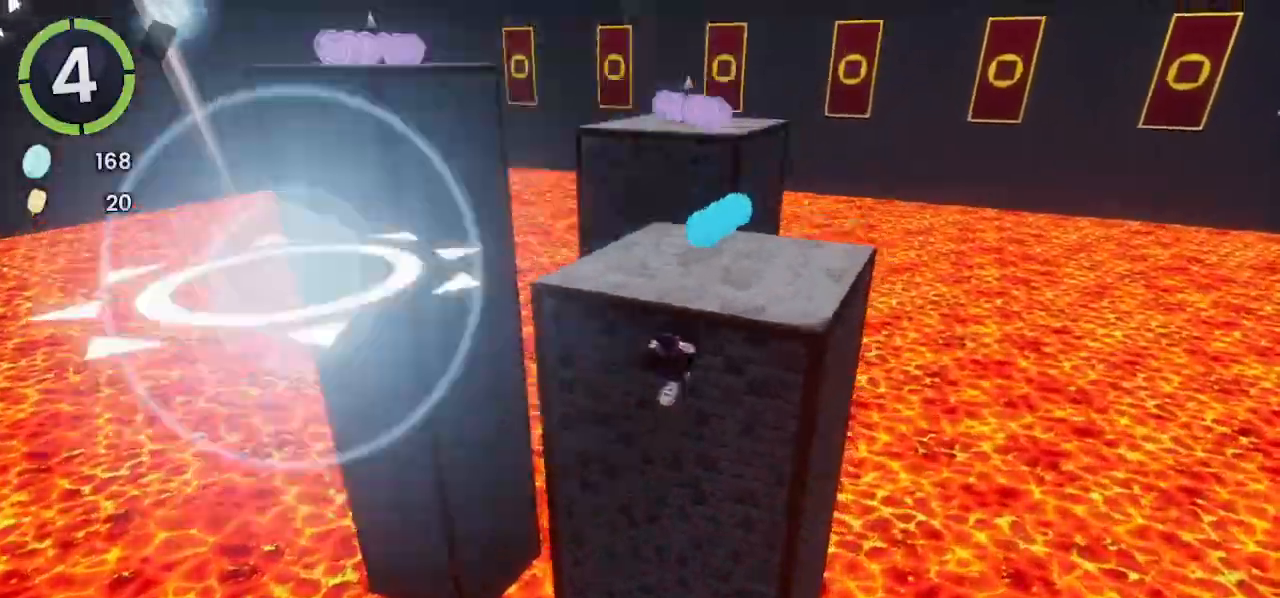
{"buttons": ["R2"], "left_stick": "up-right", "right_stick": "left"}
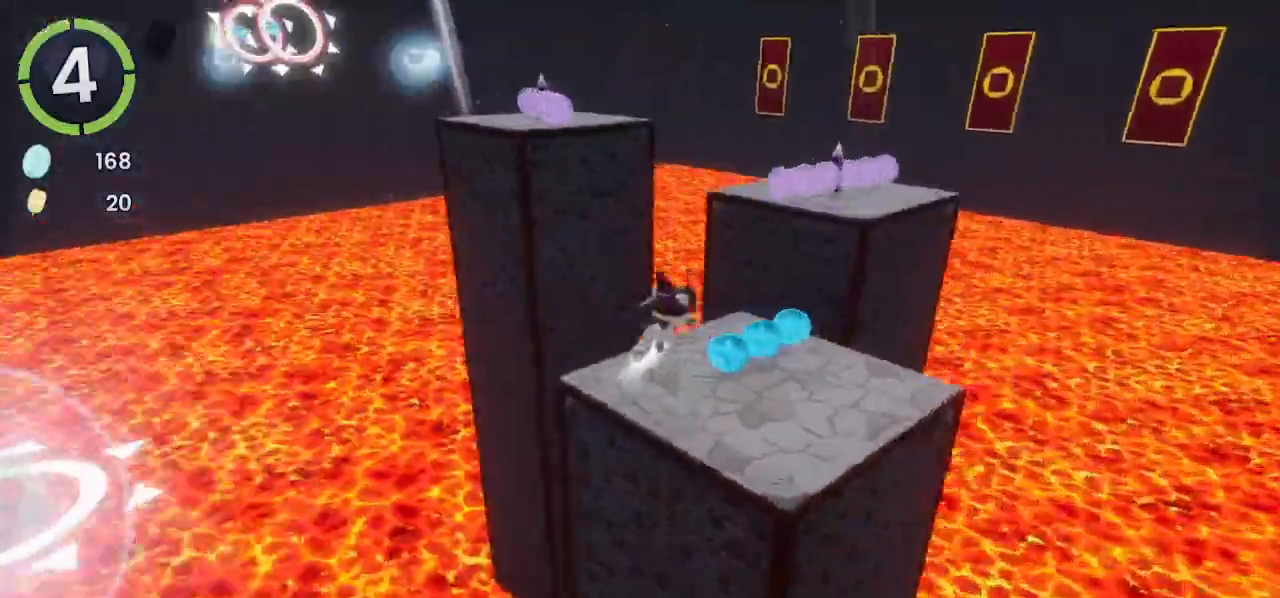
{"buttons": ["L1"], "left_stick": "up-right", "right_stick": "left", "events": [[33, "R2", "up"], [200, "right_stick", "center"], [400, "right_stick", "left"], [467, "L1", "down"]]}
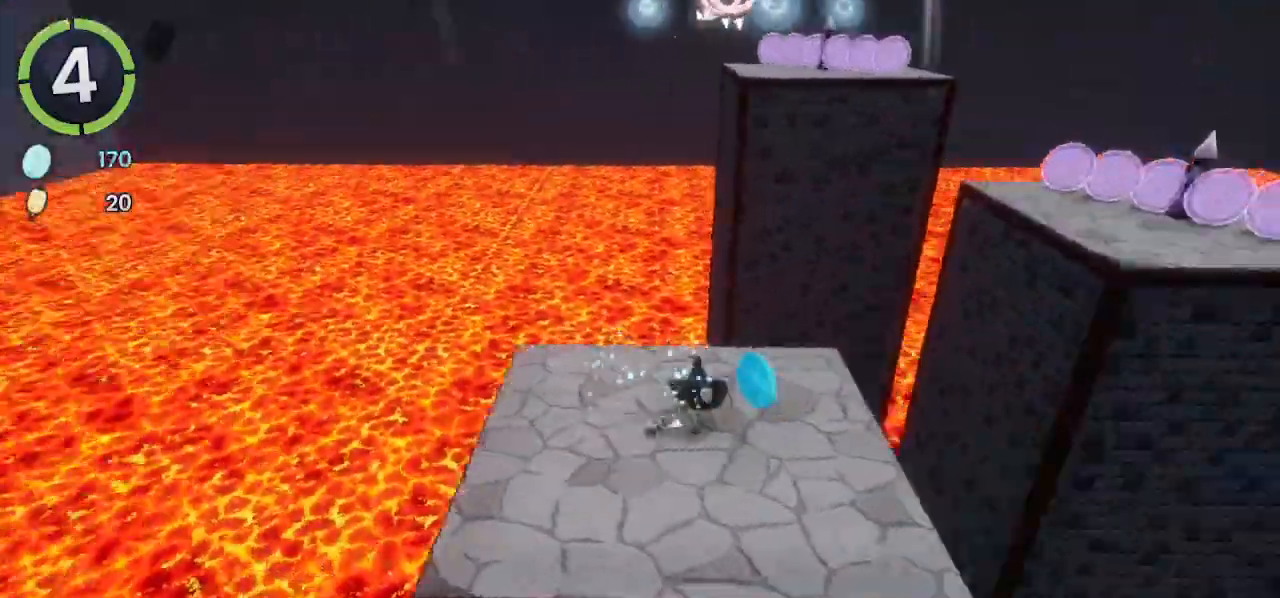
{"buttons": [], "left_stick": "up-right", "right_stick": "center", "events": [[167, "right_stick", "center"], [267, "L1", "up"], [267, "R2", "down"], [500, "R2", "up"]]}
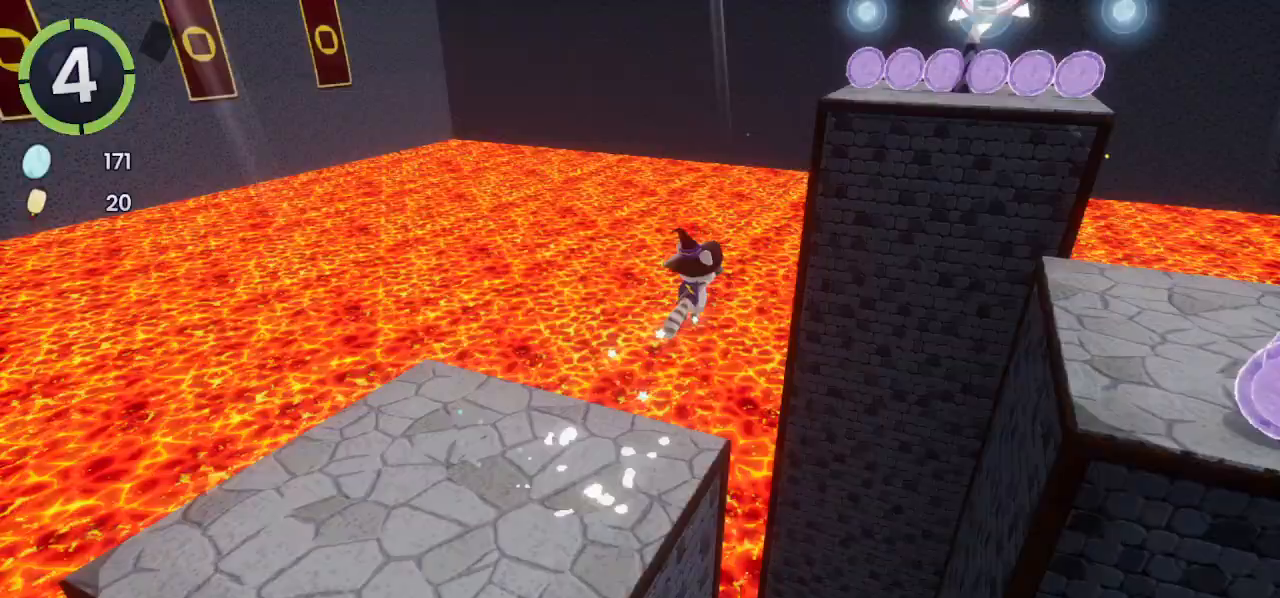
{"buttons": [], "left_stick": "up-right", "right_stick": "right", "events": [[500, "right_stick", "right"]]}
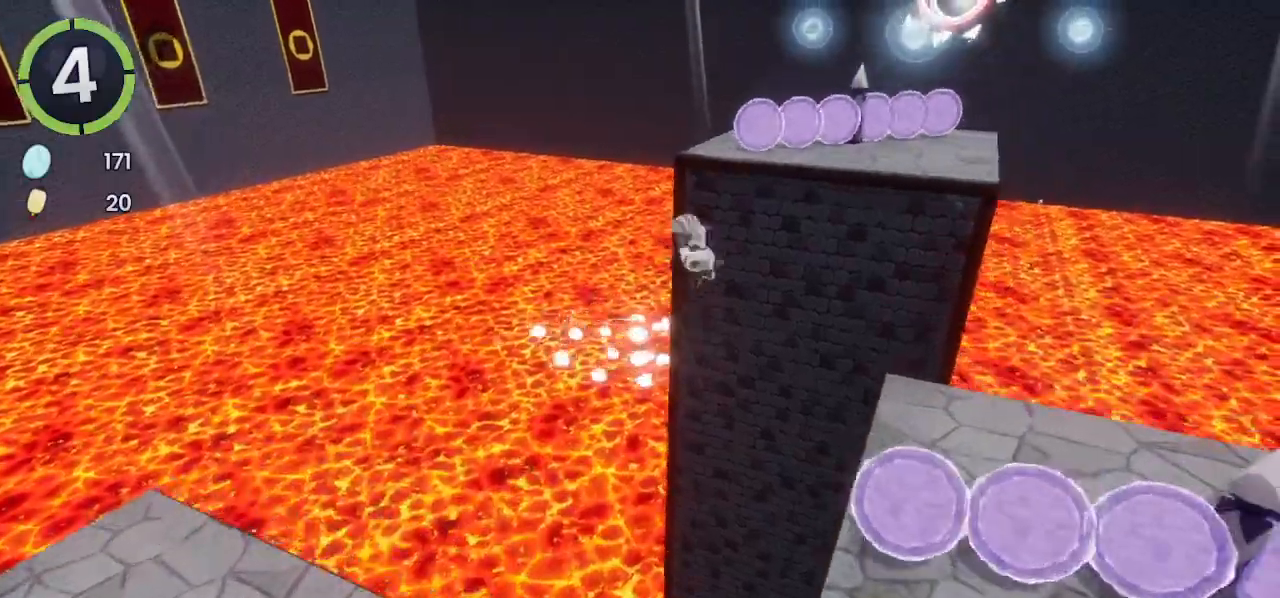
{"buttons": [], "left_stick": "up-right", "right_stick": "center", "events": [[133, "right_stick", "up-right"], [267, "right_stick", "center"]]}
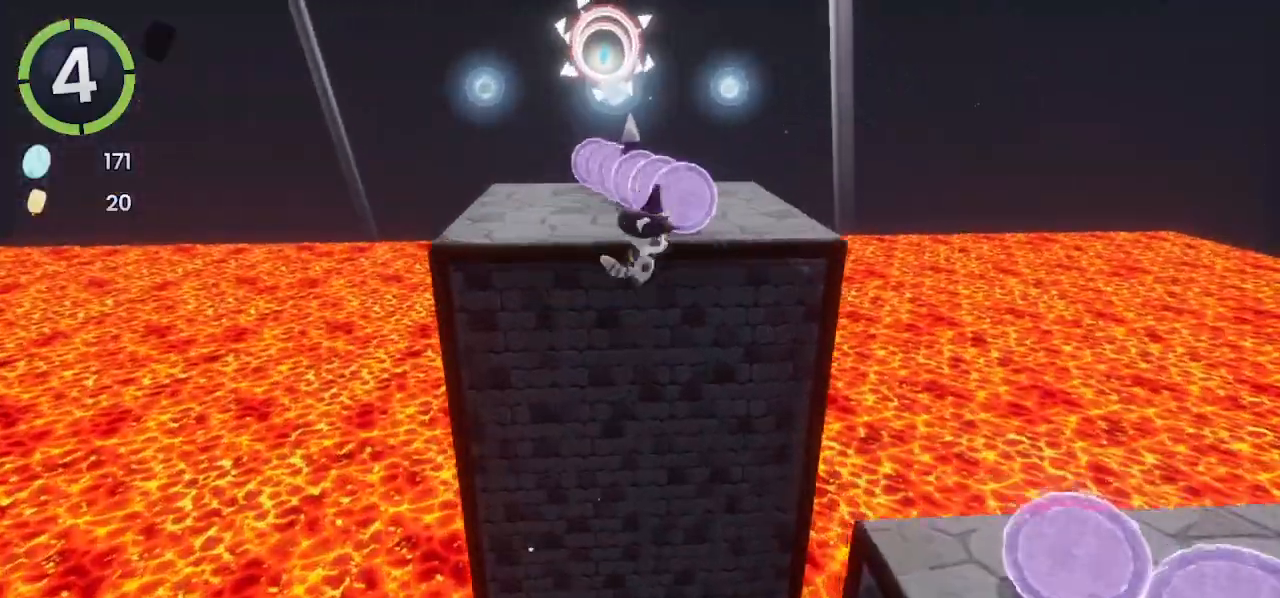
{"buttons": [], "left_stick": "up", "right_stick": "center", "events": [[433, "SQUARE", "down"], [467, "left_stick", "up"], [500, "SQUARE", "up"]]}